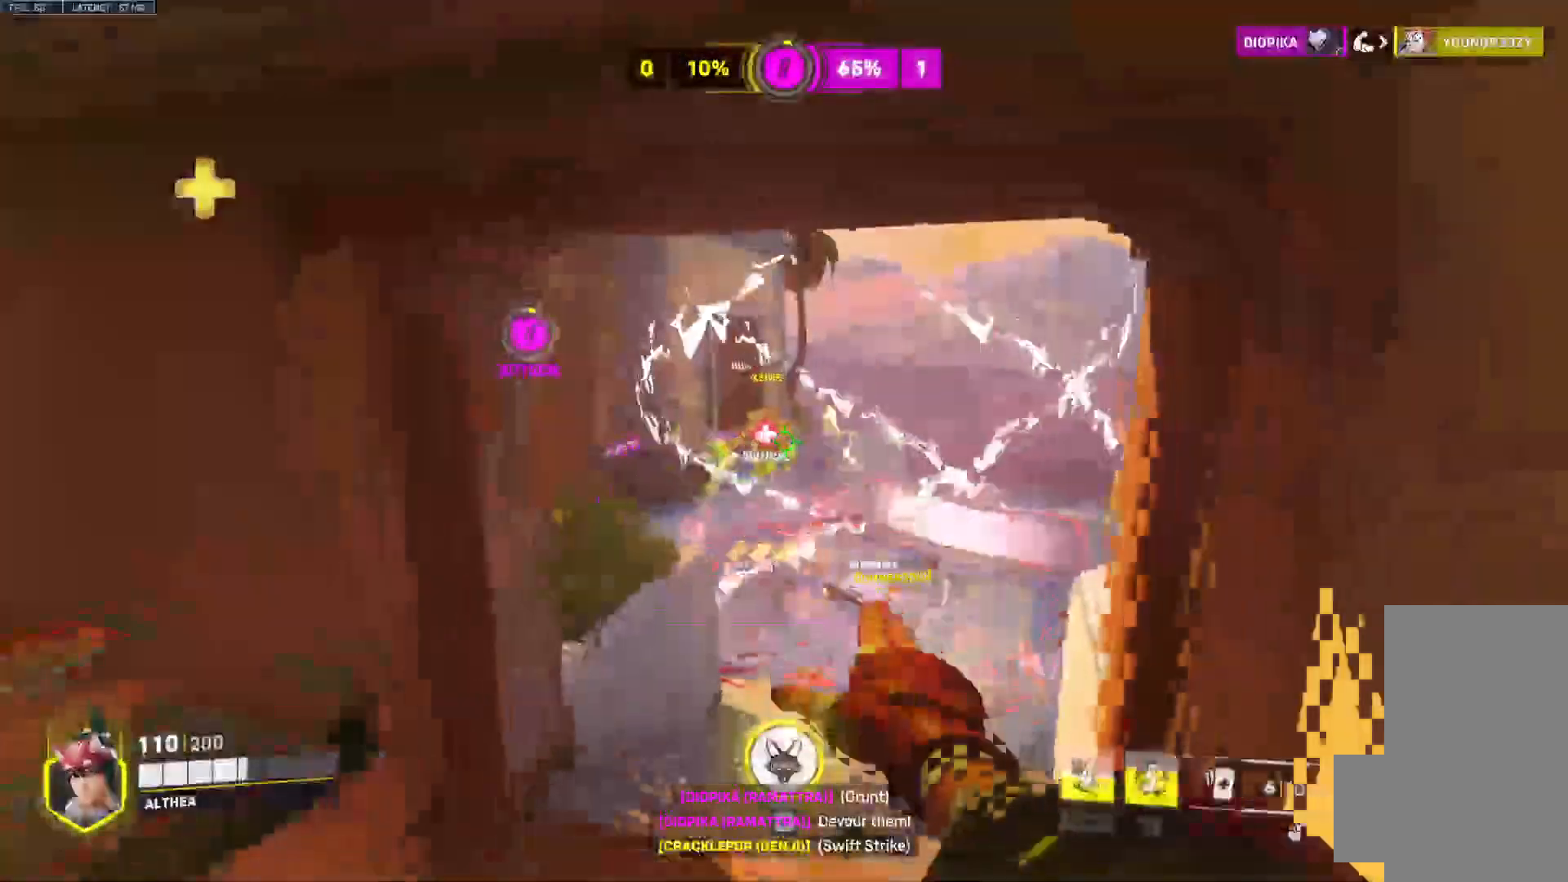
Gameplay with keyboard and mouse; each line is a JSON object with the keys and mouse buttons held at the frame after it. "events" lists presses ("down") and releases ("up") of "a", "ctrl", "d", "e", "q", "s", "space", "tab", "w", "mouse_left", "mouse_wheel", "mouse_right", "mouse_mb4" and "mouse_mb5" between this image and that frame as [ms after this image, input, new state], when the widget could be followed in between. "mouse_left", "mouse_wheel", "mouse_right", "mouse_mb4", "mouse_mb5" = the "left", "wheel", "right", "mb4", "mb5" buttons of the "mouse" list. No other keys are recorded. "wheel" means that the mouse wheel is clicked or scrolled. Mouse movement is not recorded.
{"keys": [], "mouse": ["left"]}
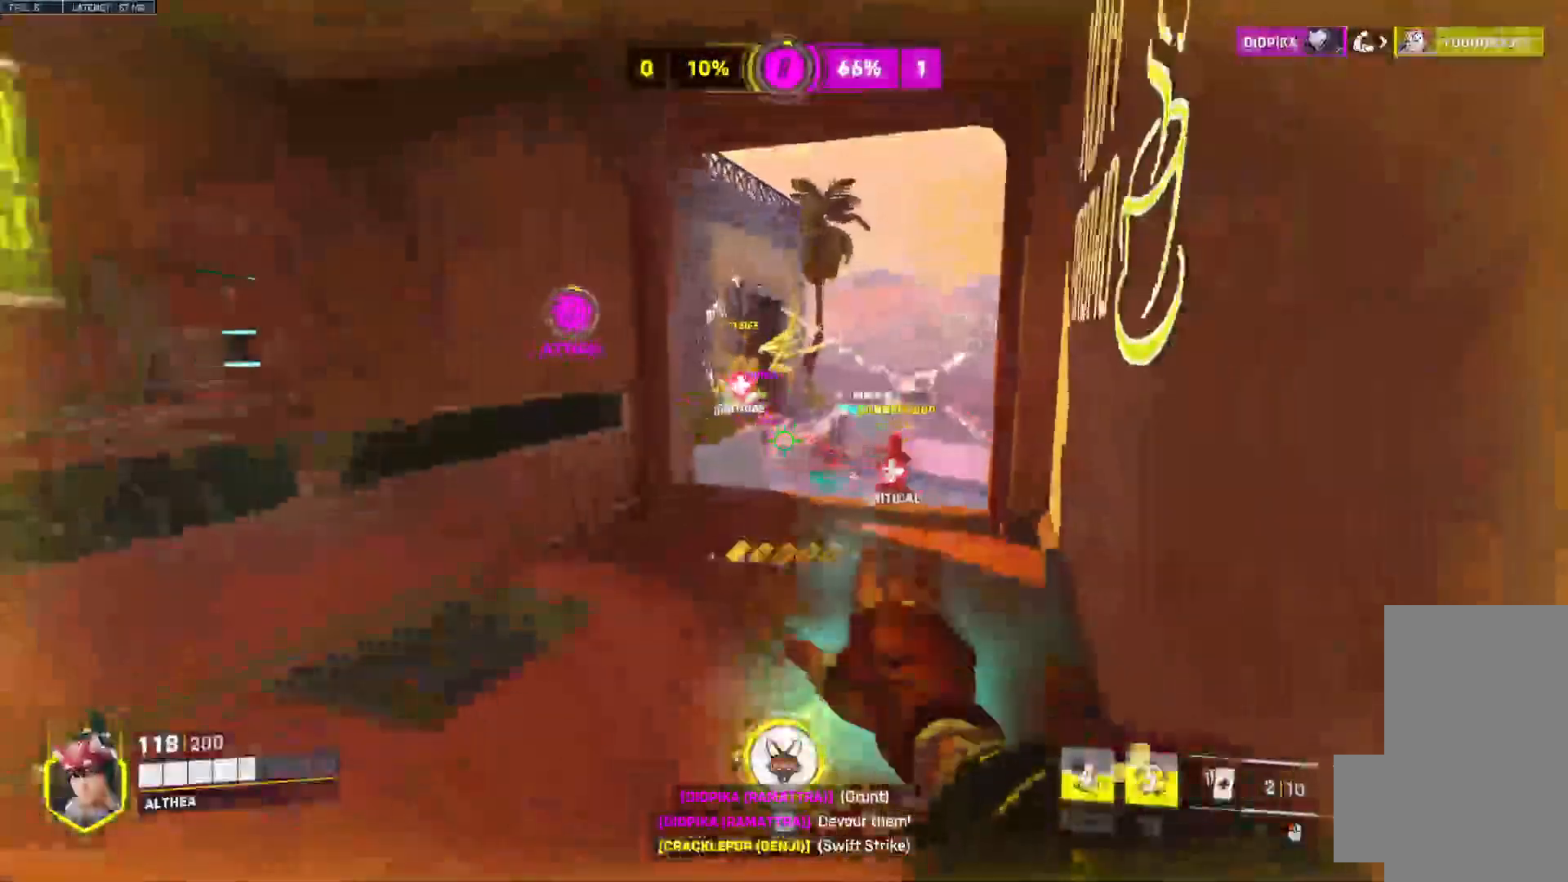
{"keys": ["w"], "mouse": ["left"], "events": [[100, "w", "down"]]}
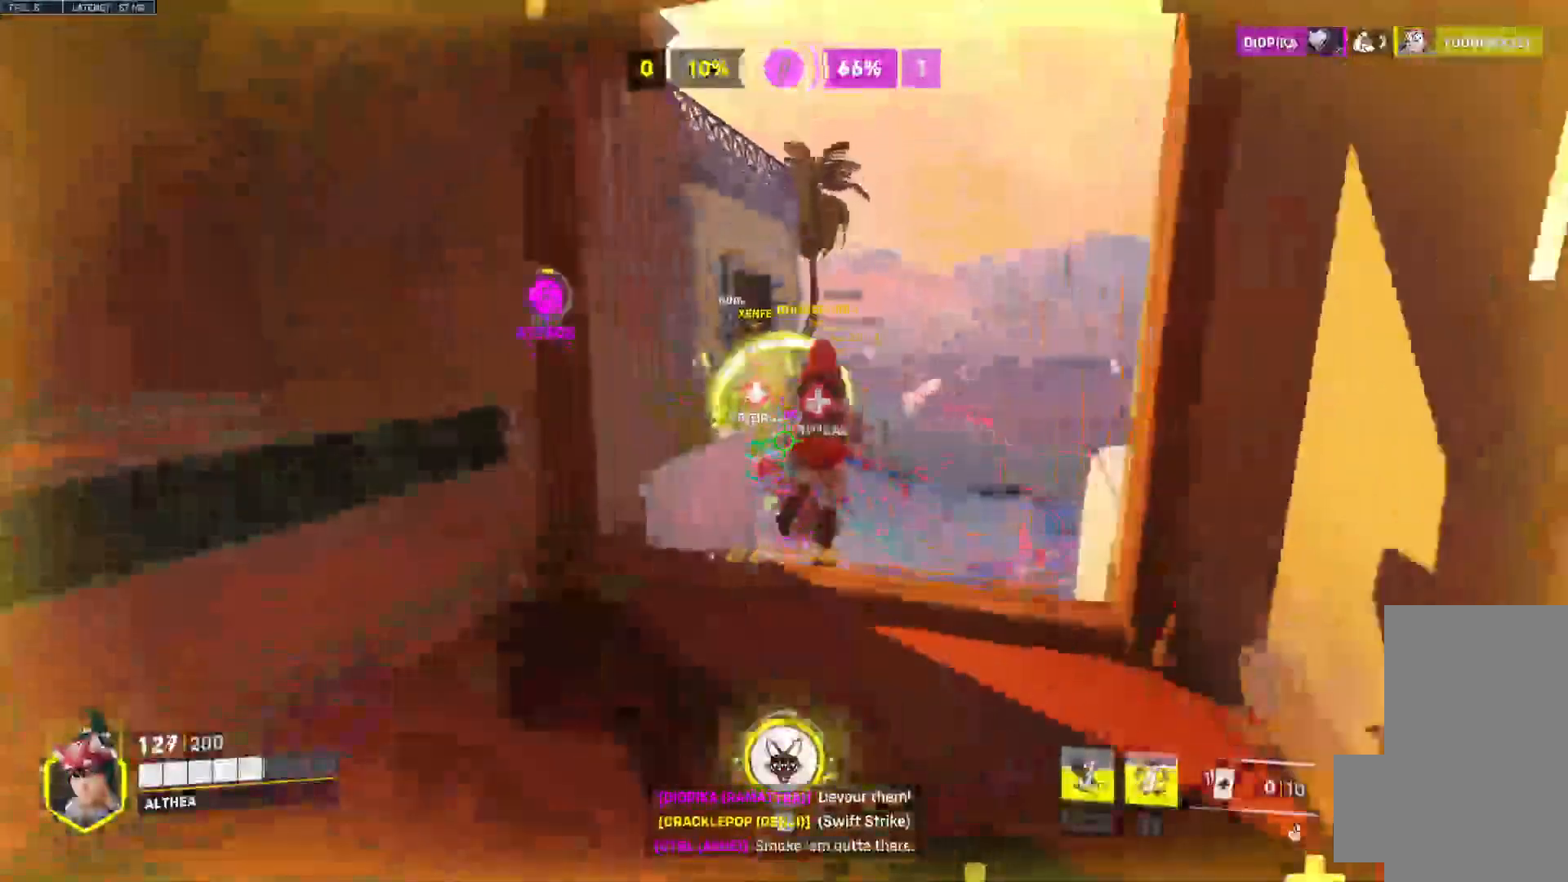
{"keys": ["s"], "mouse": ["left"]}
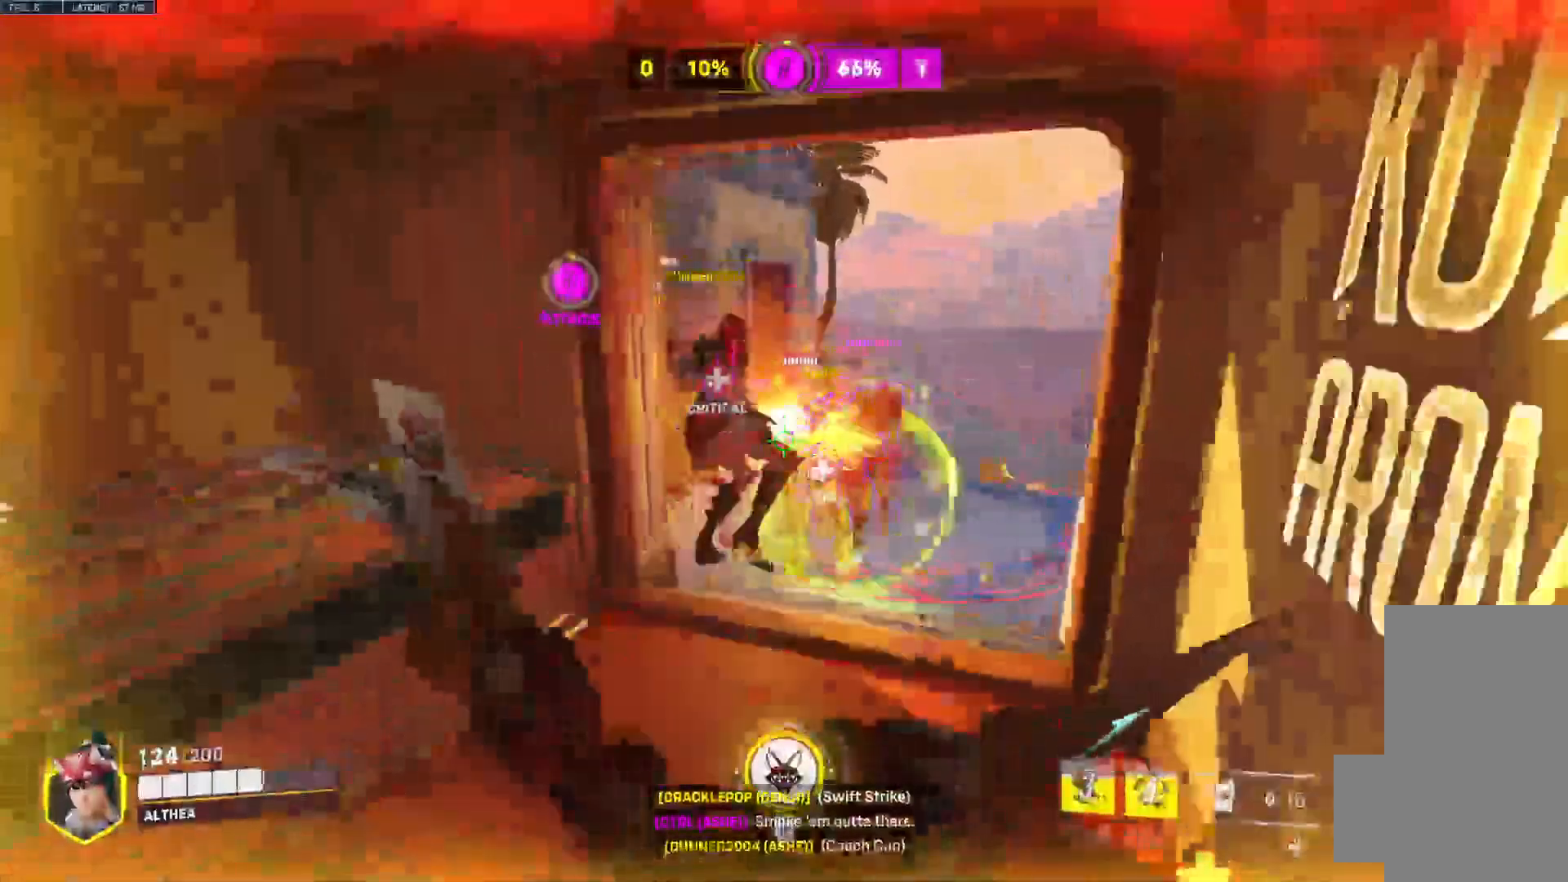
{"keys": ["a", "s"], "mouse": ["left"]}
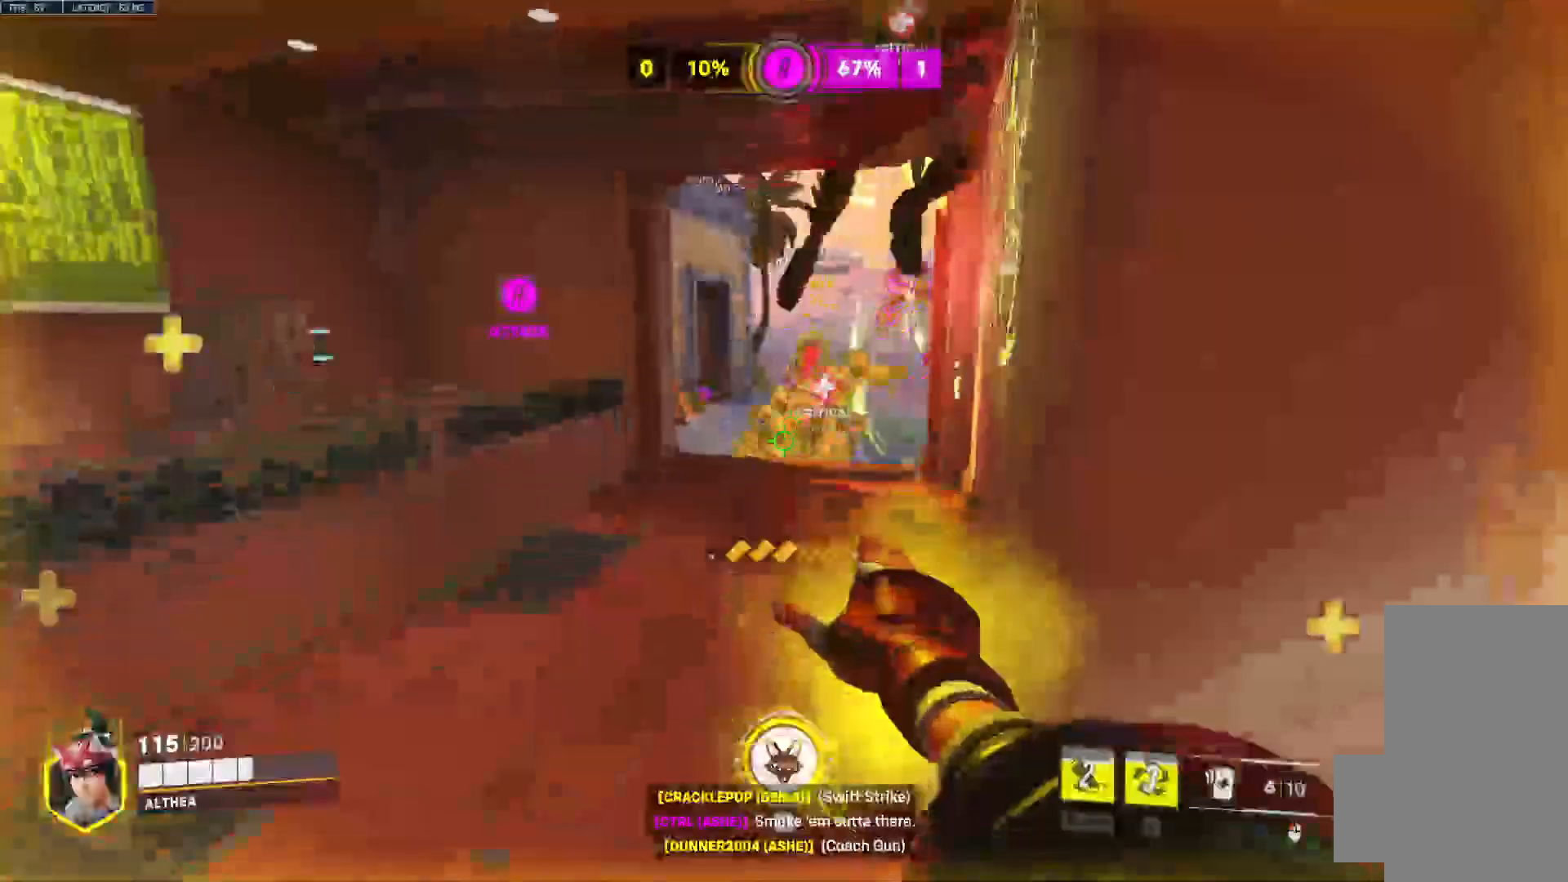
{"keys": ["d", "s"], "mouse": ["left"], "events": [[467, "a", "up"], [467, "d", "down"]]}
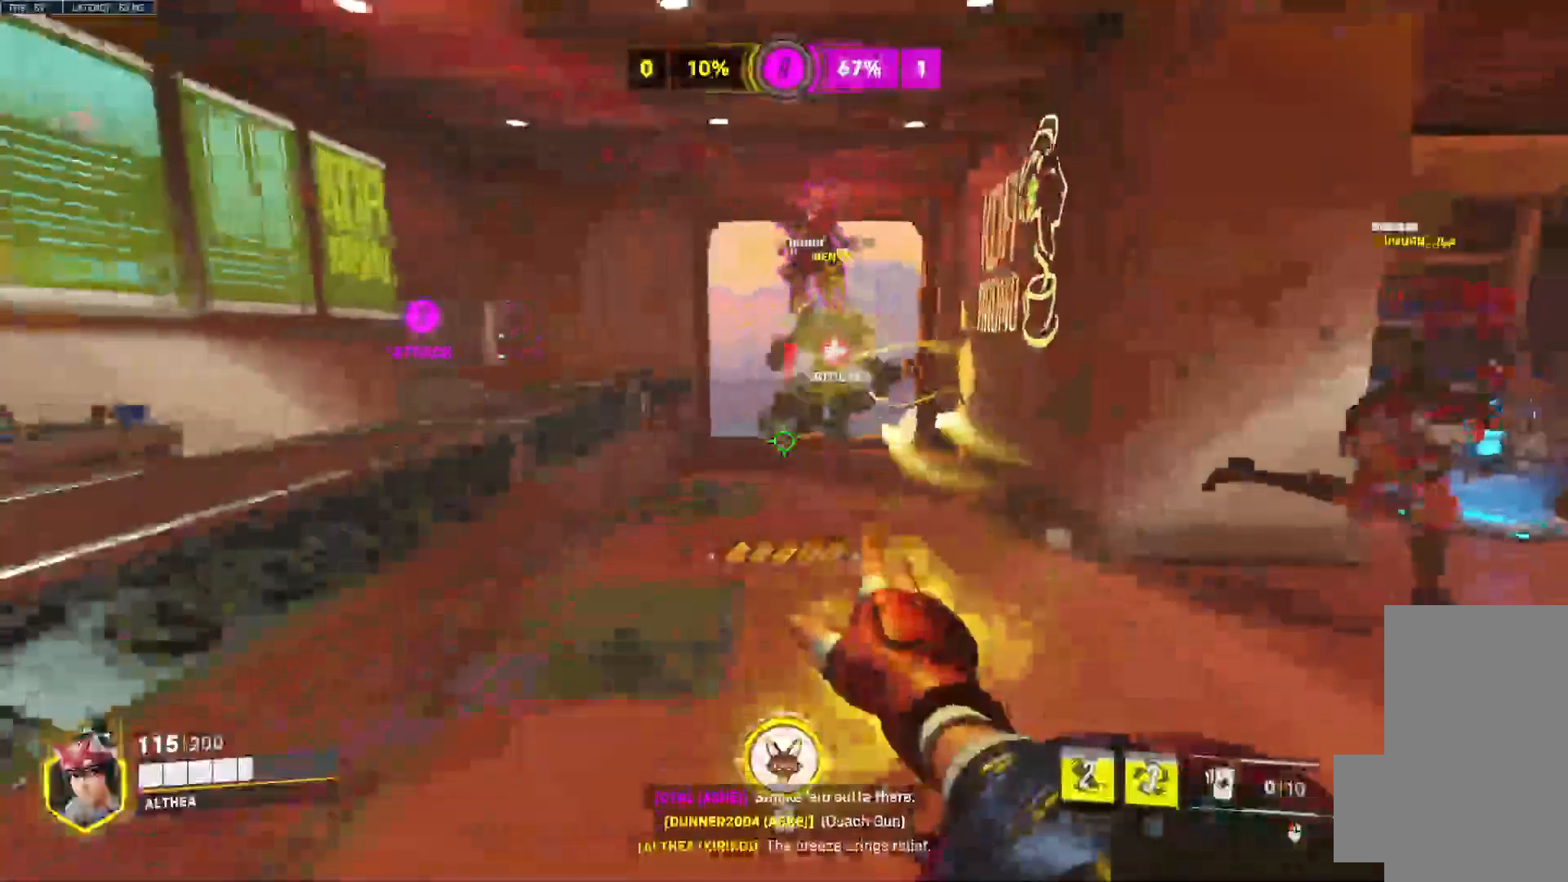
{"keys": ["d", "space"], "mouse": [], "events": [[33, "s", "up"], [200, "w", "down"], [367, "w", "up"], [467, "mouse_left", "up"], [500, "space", "down"]]}
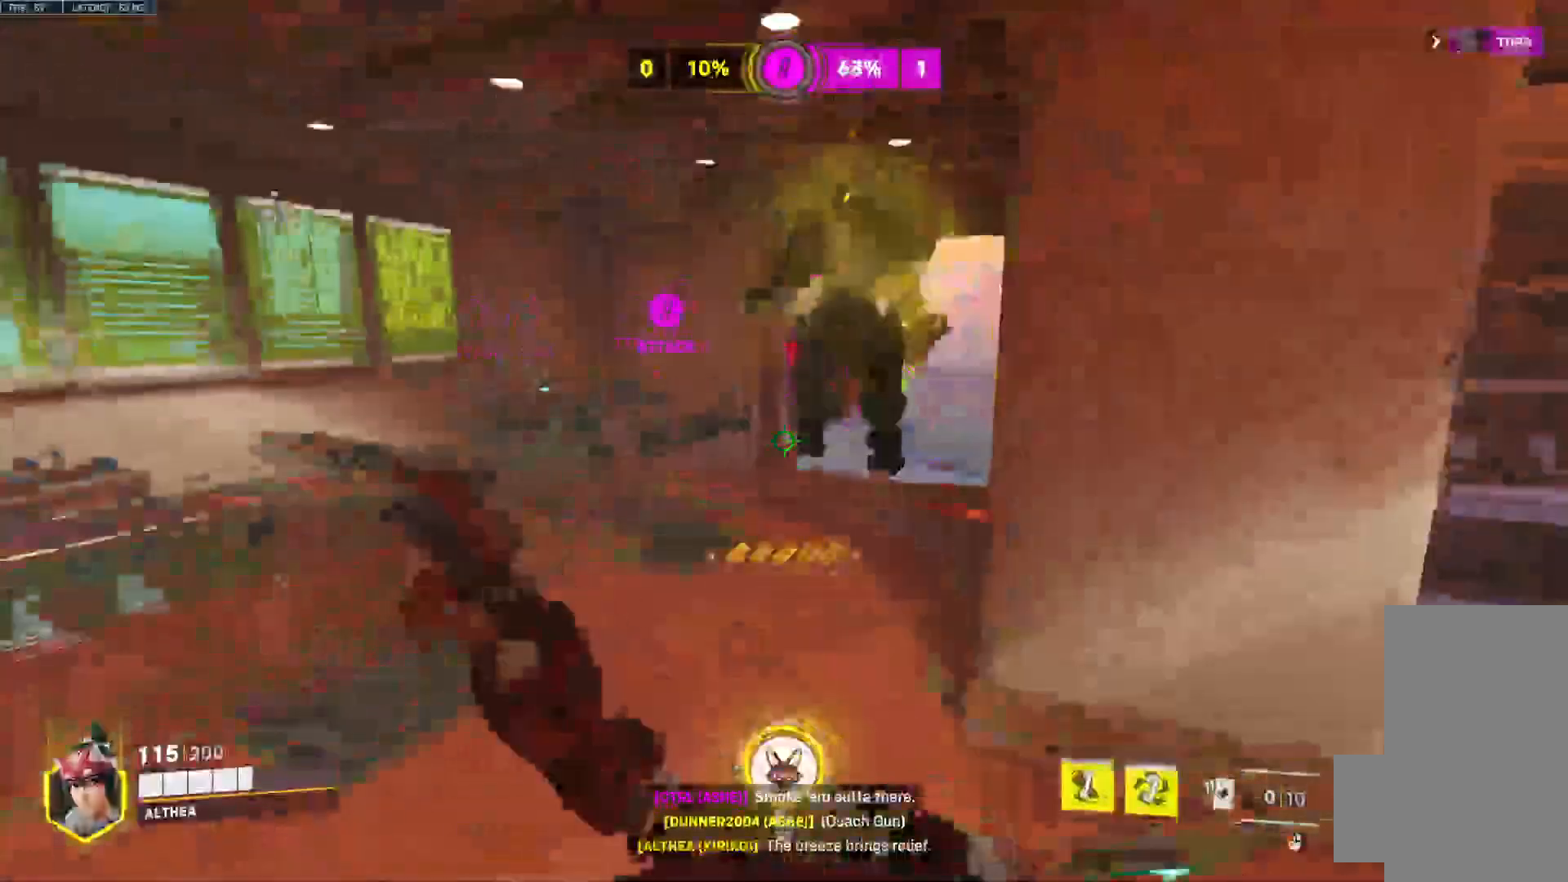
{"keys": ["a"], "mouse": ["left"], "events": [[33, "s", "down"], [200, "space", "up"], [233, "mouse_left", "down"], [300, "a", "down"], [333, "d", "up"], [367, "s", "up"]]}
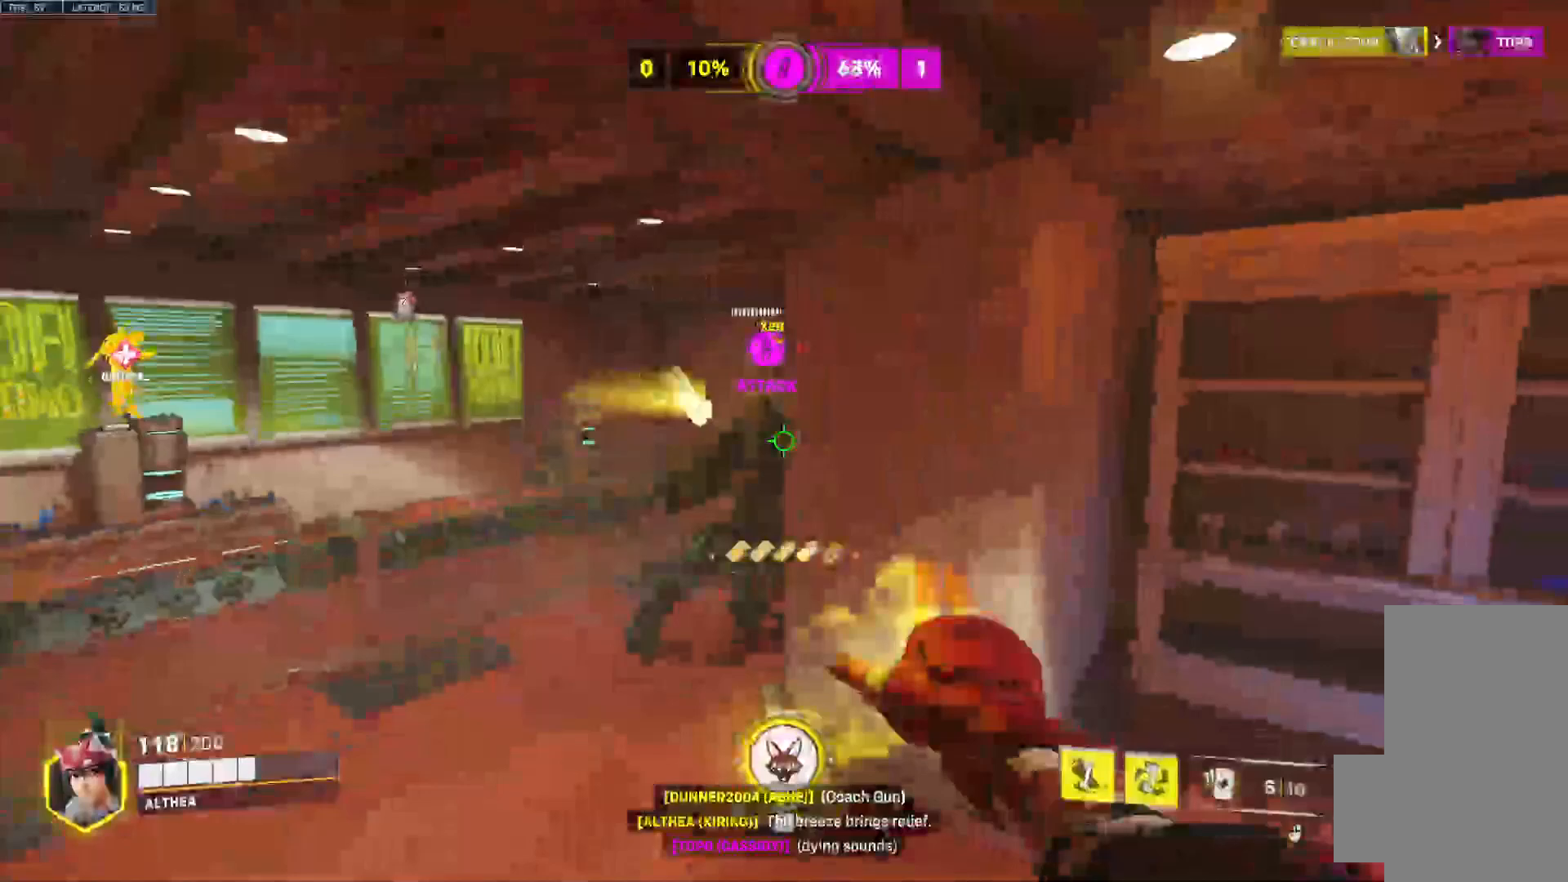
{"keys": ["a", "w"], "mouse": ["left"], "events": [[233, "w", "down"]]}
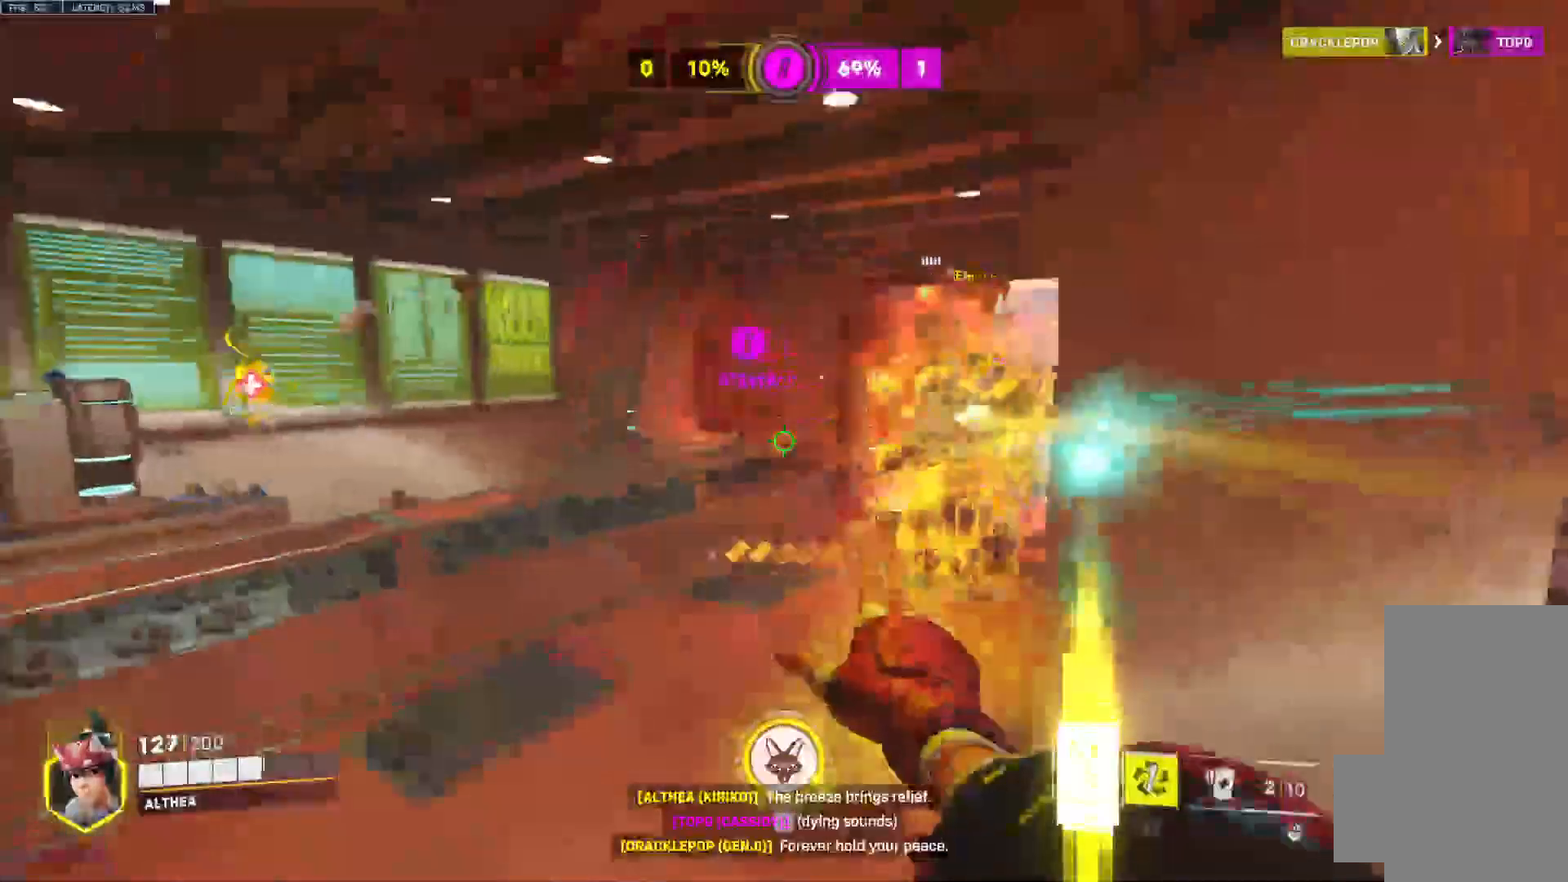
{"keys": ["a", "e"], "mouse": ["left"], "events": [[100, "w", "up"], [433, "e", "down"]]}
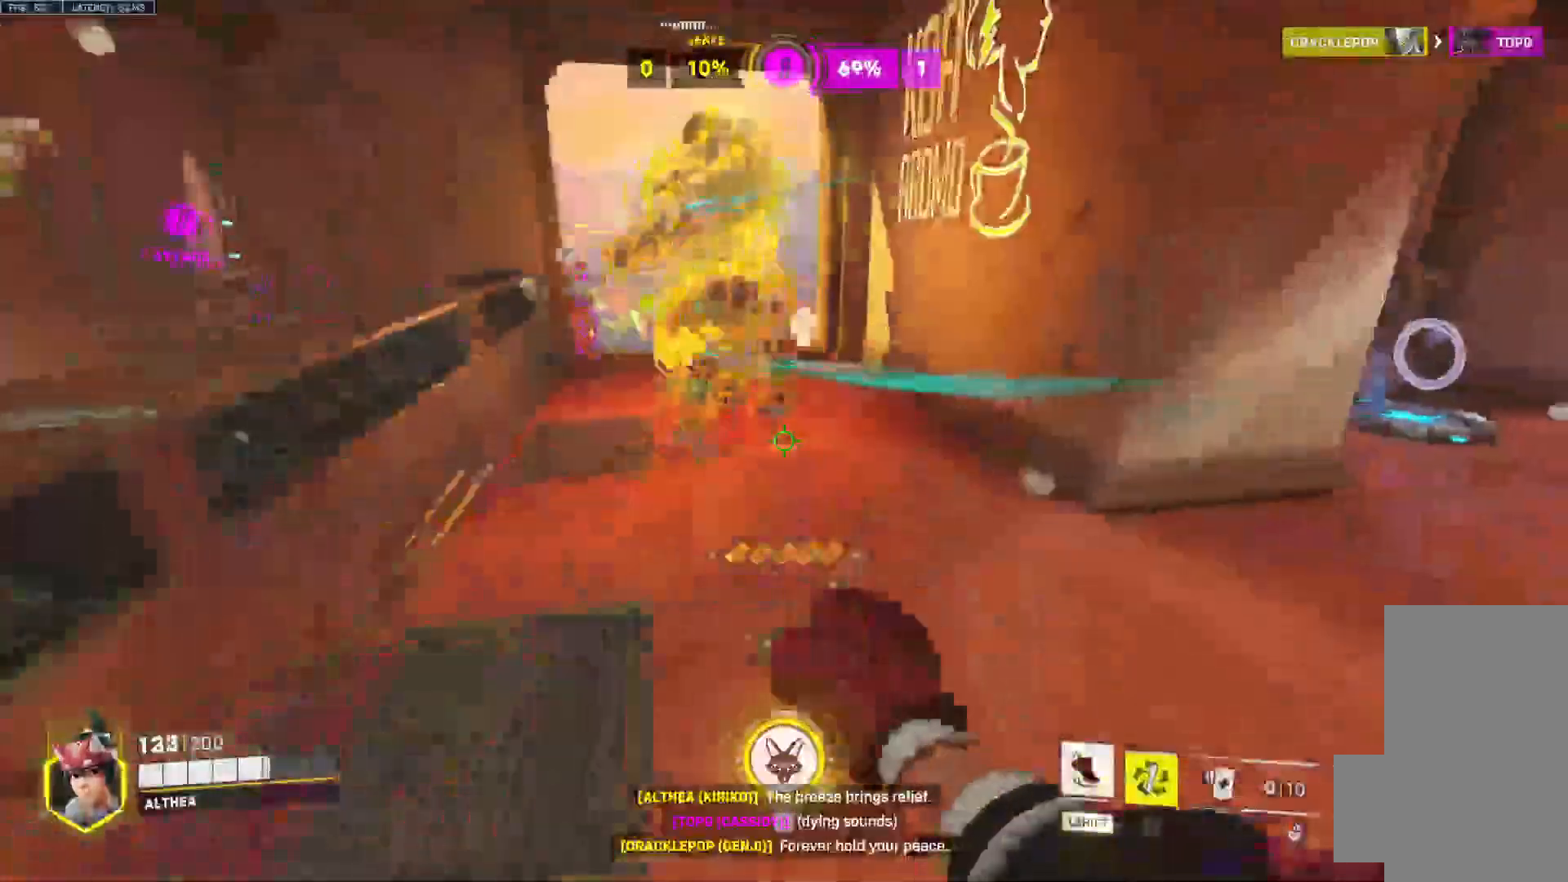
{"keys": ["a"], "mouse": [], "events": [[33, "e", "up"], [100, "e", "down"], [100, "mouse_left", "up"], [167, "e", "up"], [400, "e", "down"], [500, "e", "up"]]}